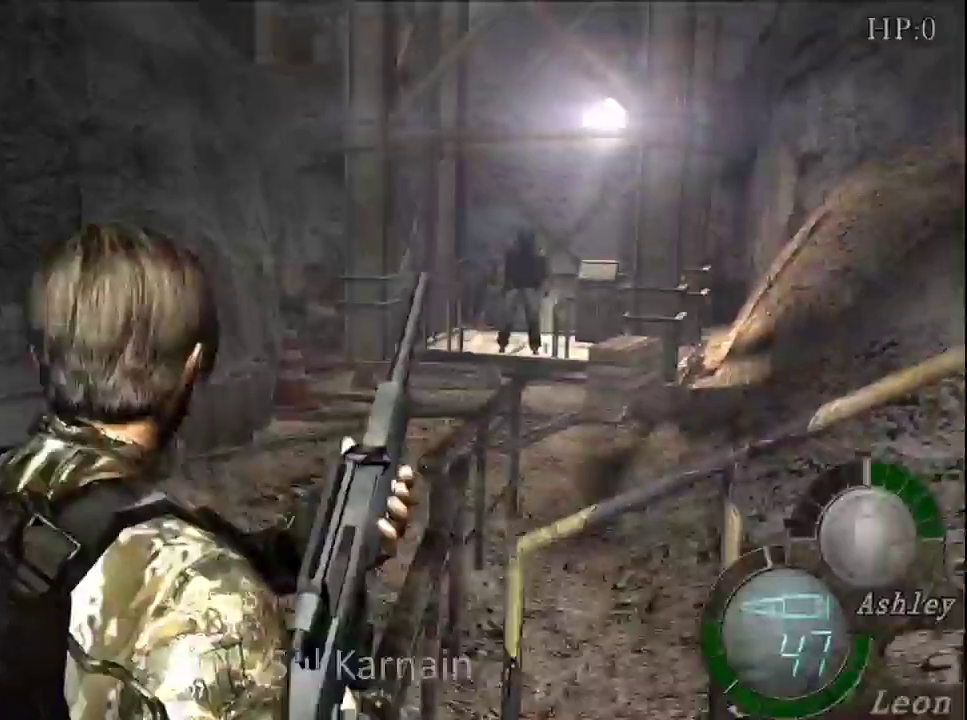
Gameplay with a controller (Xbox layout); each line is a JSON object with the inputs held at the frame after it. "events" lists button and stick changes between this image and that frame as [ms after this image, input, new state], when the widget could be followed in between.
{"buttons": ["R1"], "left_stick": "center", "right_stick": "up", "events": [[17, "R1", "down"], [383, "right_stick", "up"]]}
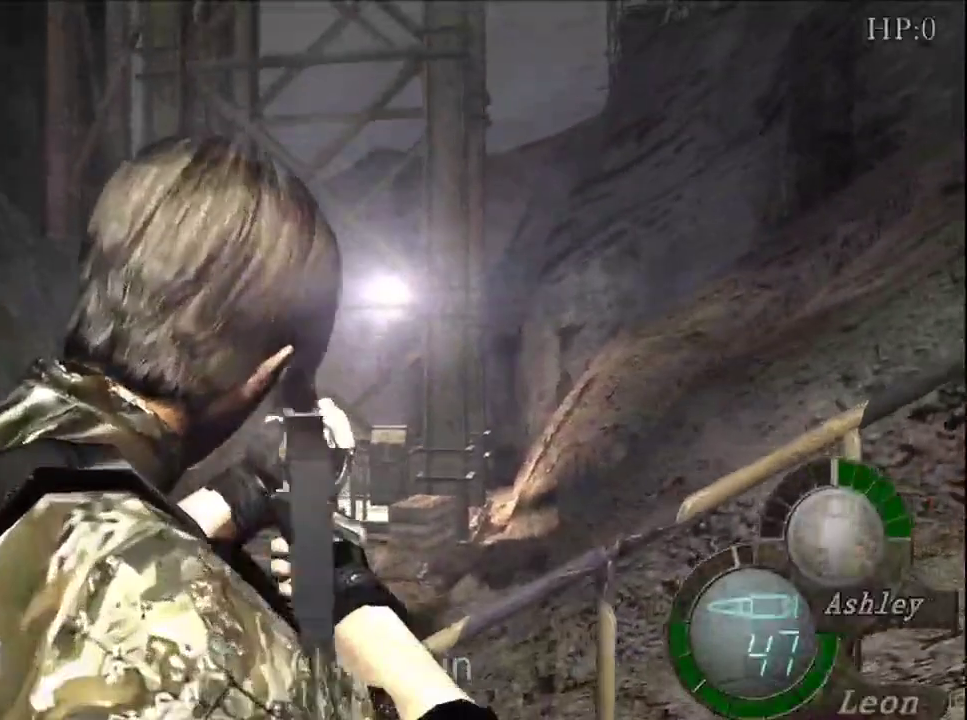
{"buttons": ["R1"], "left_stick": "center", "right_stick": "up", "events": []}
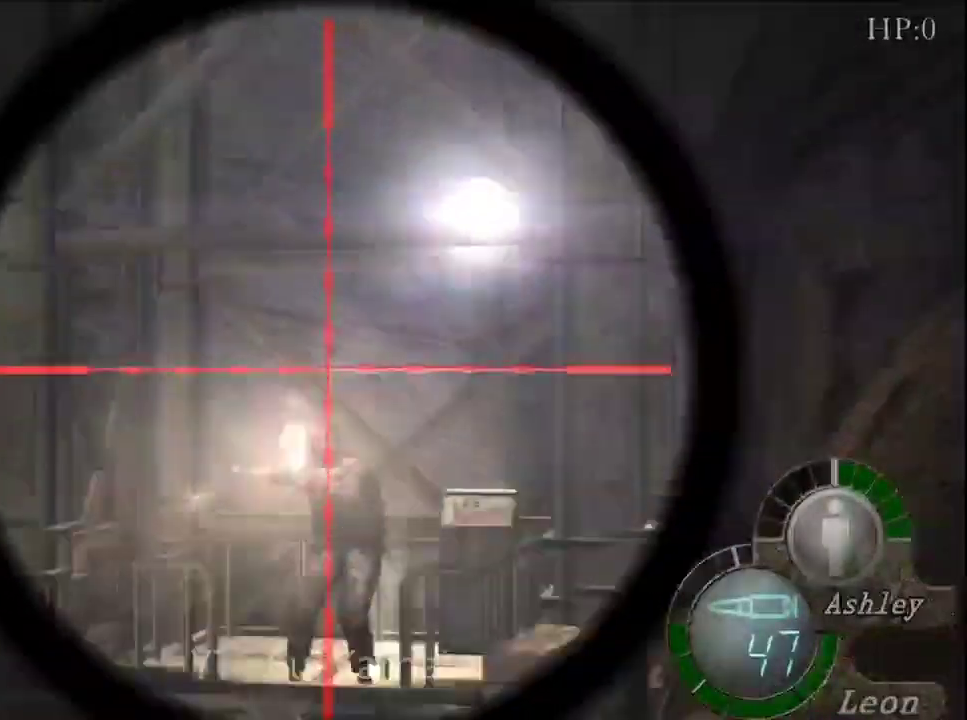
{"buttons": ["R1"], "left_stick": "center", "right_stick": "center", "events": [[150, "left_stick", "down"], [200, "right_stick", "center"], [300, "A", "down"], [300, "left_stick", "center"], [467, "A", "up"]]}
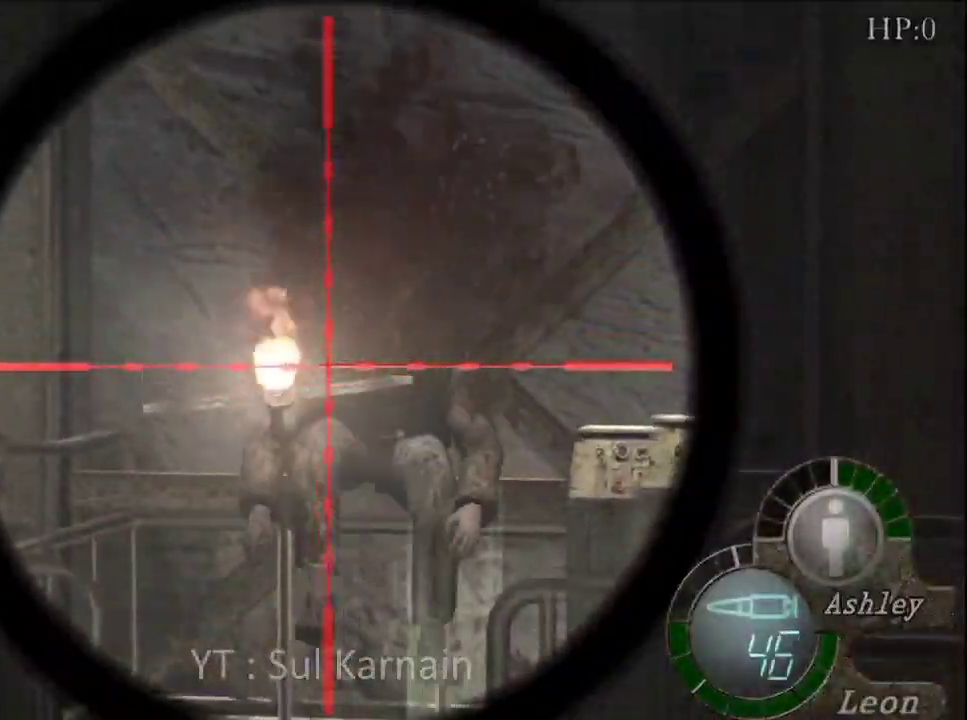
{"buttons": [], "left_stick": "center", "right_stick": "center", "events": [[17, "R1", "up"], [167, "R2", "down"], [317, "R2", "up"]]}
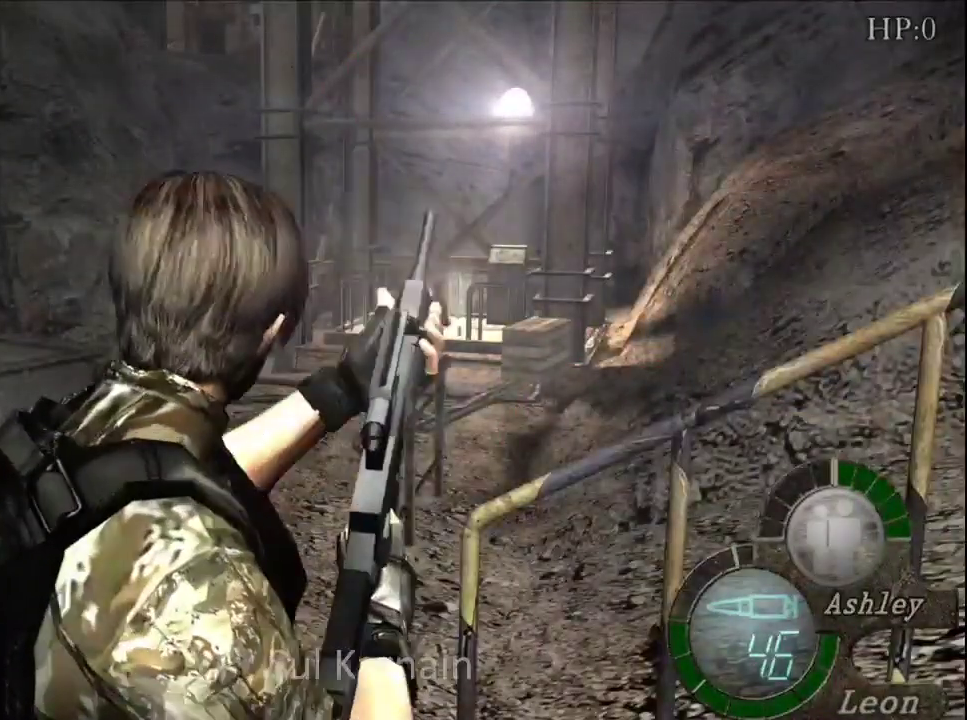
{"buttons": [], "left_stick": "center", "right_stick": "center", "events": [[133, "R2", "down"], [250, "R2", "up"]]}
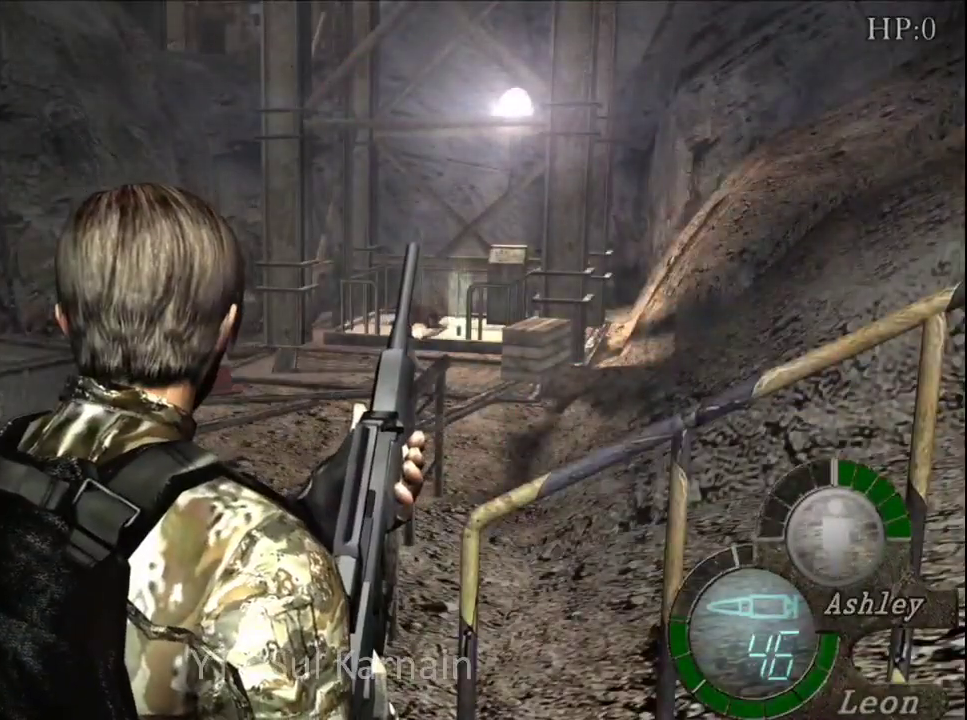
{"buttons": [], "left_stick": "center", "right_stick": "center", "events": [[83, "R2", "down"], [200, "R2", "up"]]}
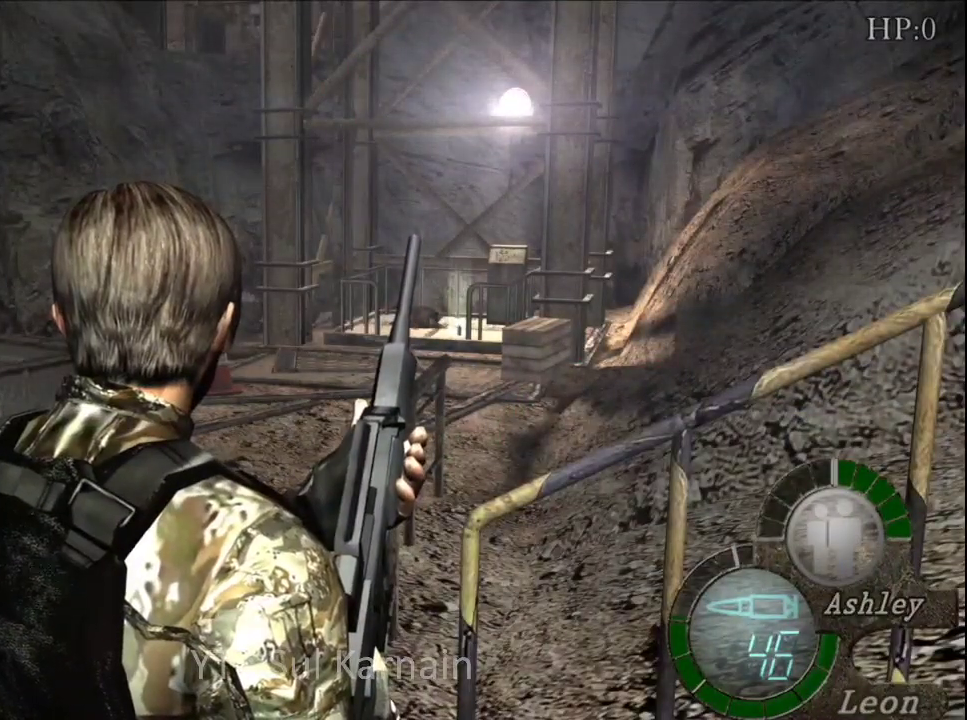
{"buttons": [], "left_stick": "center", "right_stick": "center", "events": []}
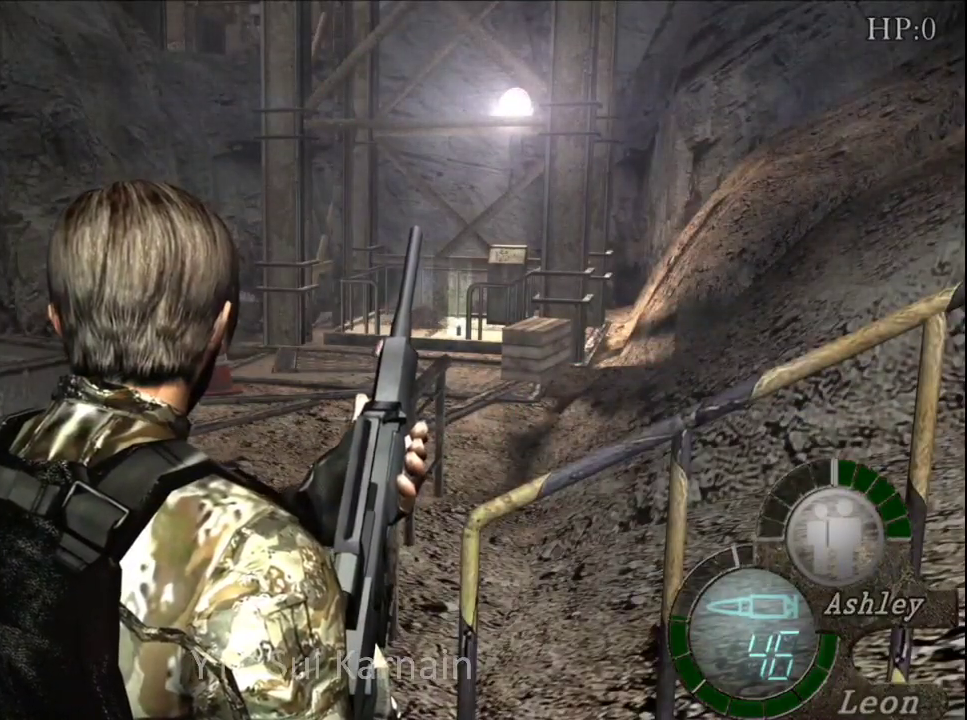
{"buttons": [], "left_stick": "center", "right_stick": "center", "events": []}
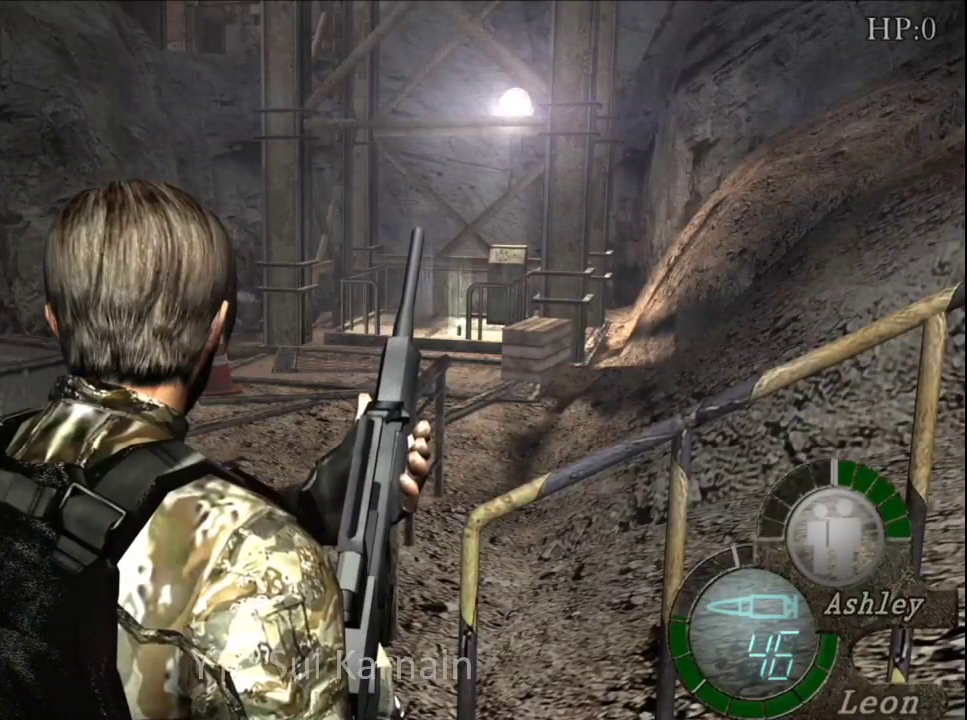
{"buttons": [], "left_stick": "center", "right_stick": "center", "events": []}
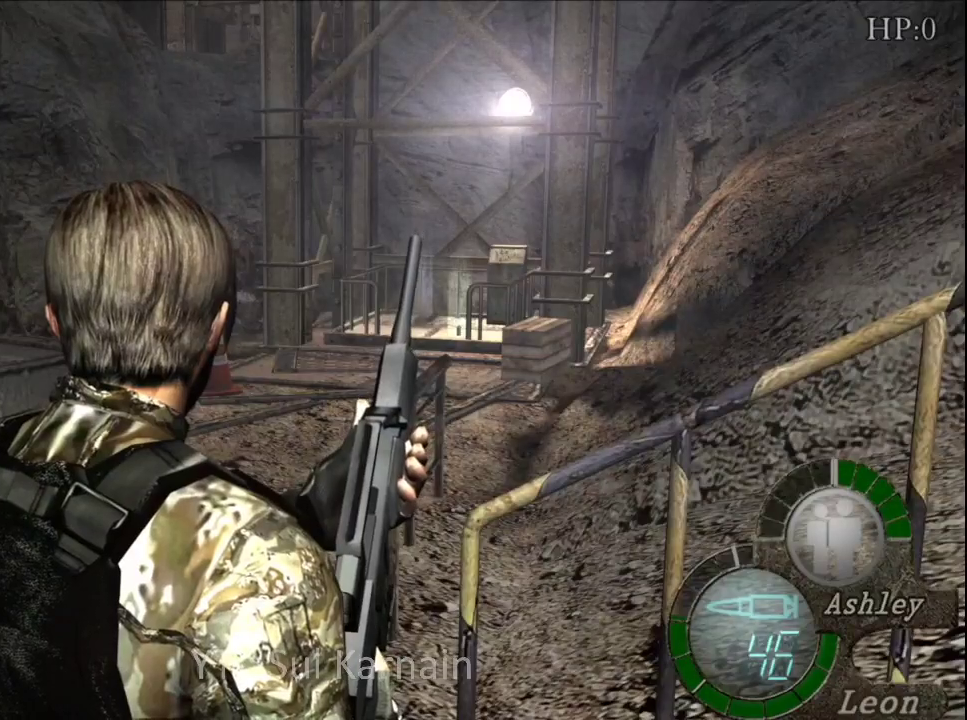
{"buttons": [], "left_stick": "right", "right_stick": "center", "events": [[183, "left_stick", "right"]]}
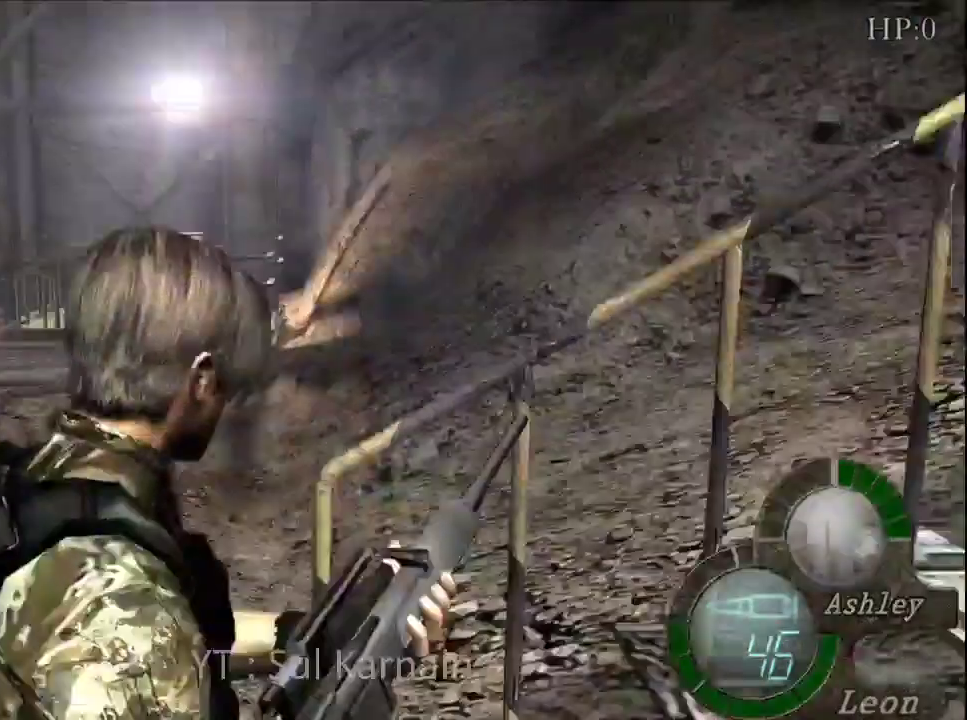
{"buttons": [], "left_stick": "center", "right_stick": "center", "events": [[350, "left_stick", "center"]]}
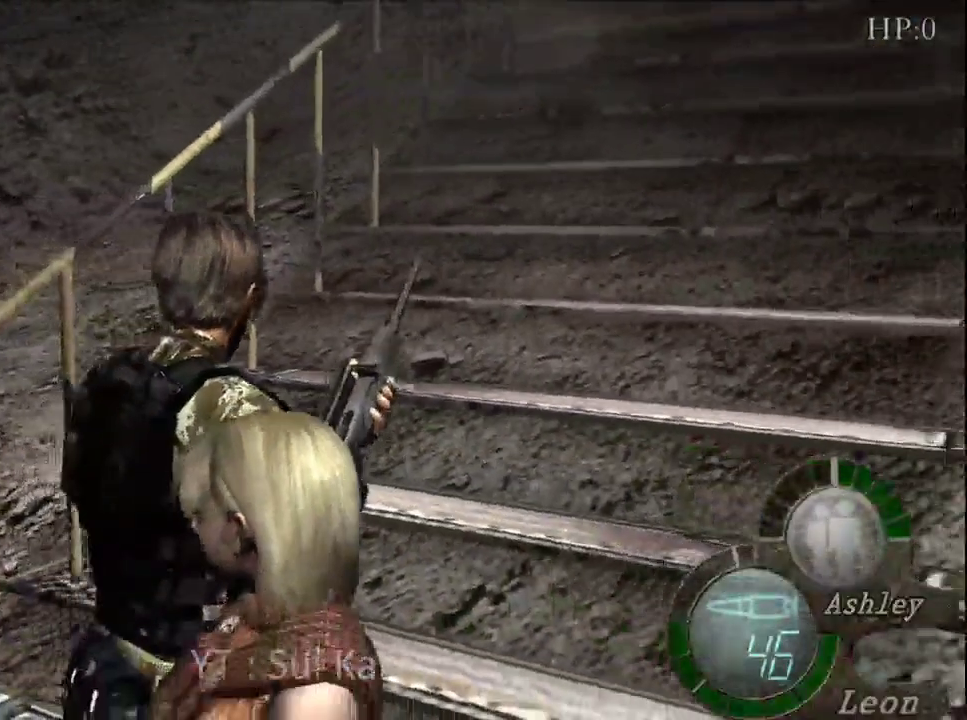
{"buttons": [], "left_stick": "left", "right_stick": "center", "events": [[67, "left_stick", "left"]]}
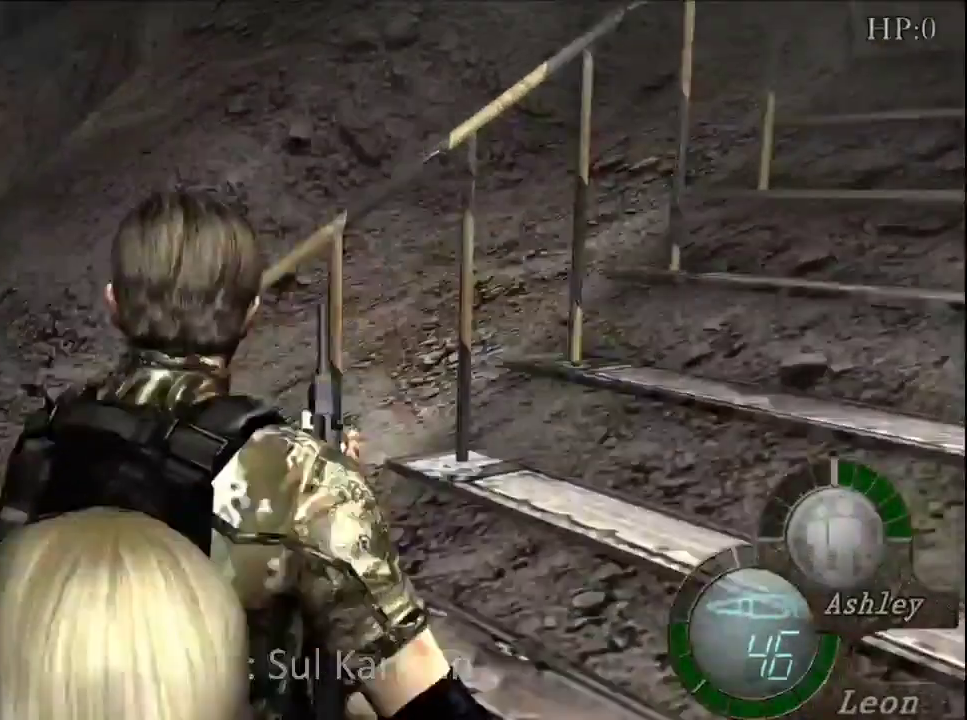
{"buttons": [], "left_stick": "left", "right_stick": "center", "events": [[133, "left_stick", "center"], [450, "left_stick", "left"]]}
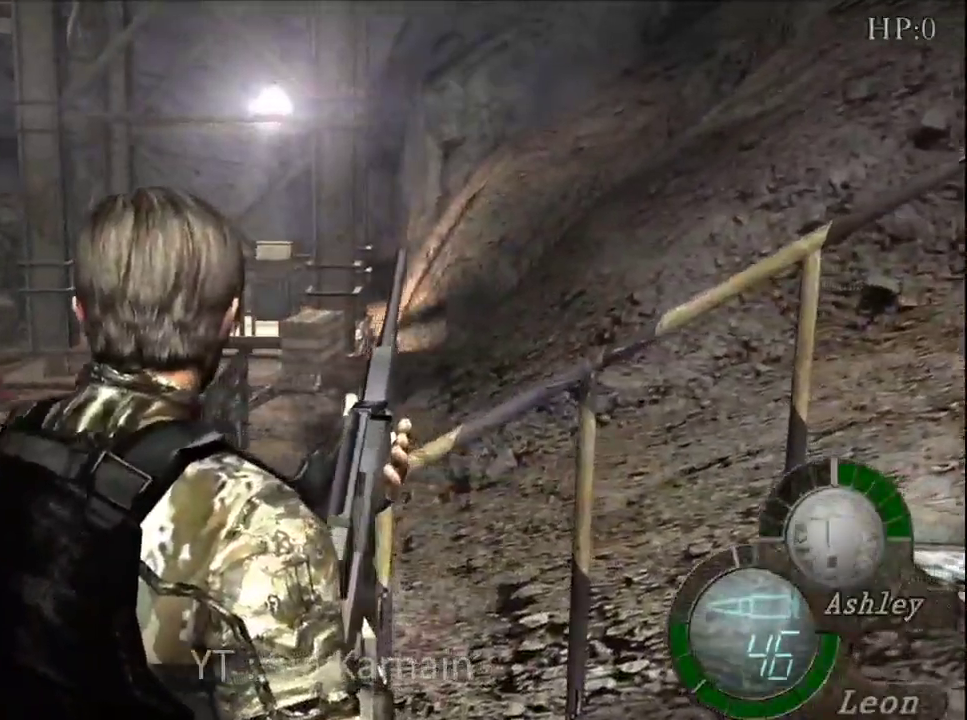
{"buttons": [], "left_stick": "center", "right_stick": "center", "events": [[117, "left_stick", "center"]]}
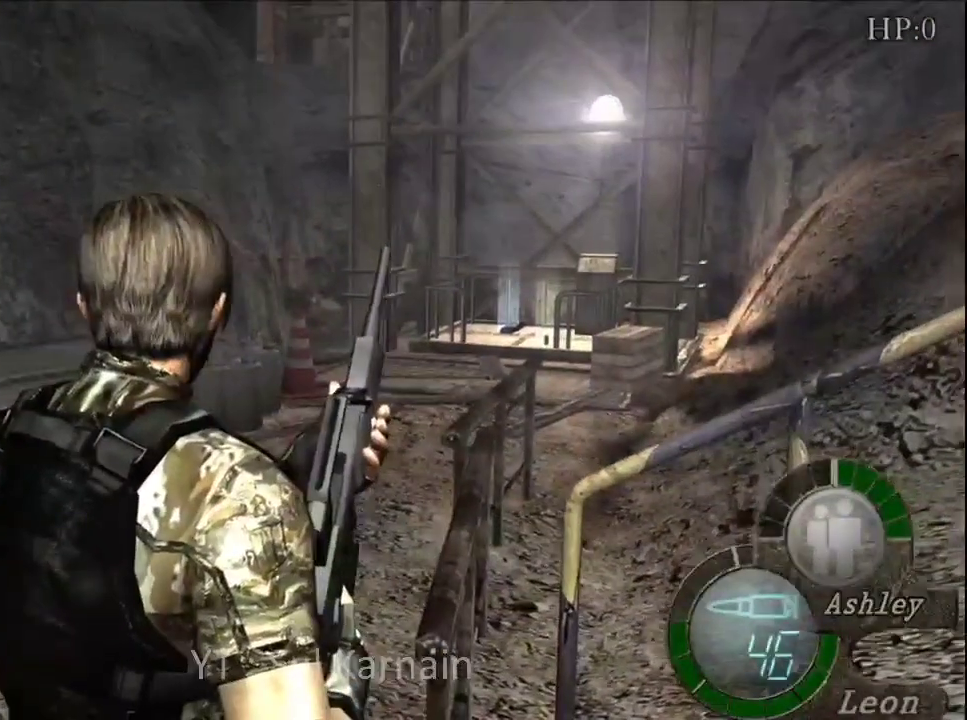
{"buttons": [], "left_stick": "center", "right_stick": "center", "events": []}
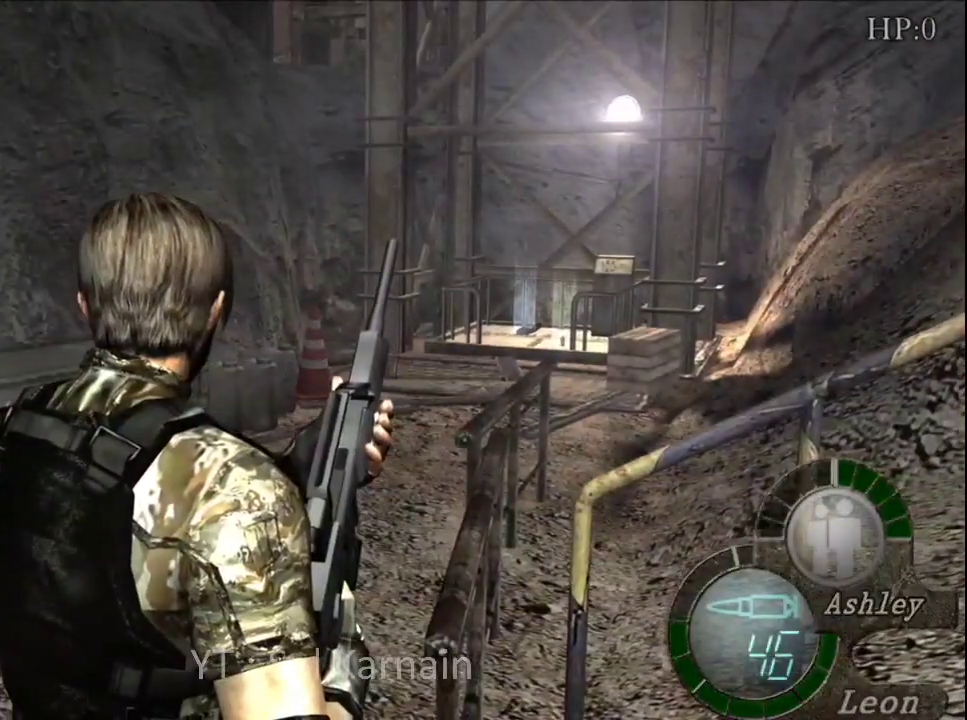
{"buttons": [], "left_stick": "center", "right_stick": "center", "events": []}
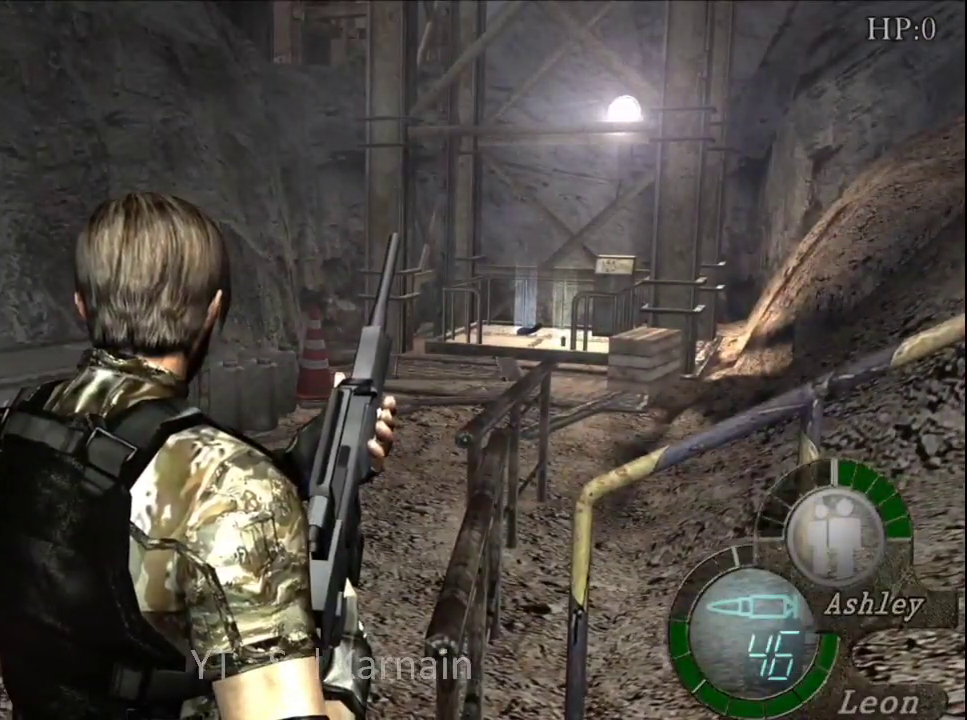
{"buttons": [], "left_stick": "center", "right_stick": "center", "events": []}
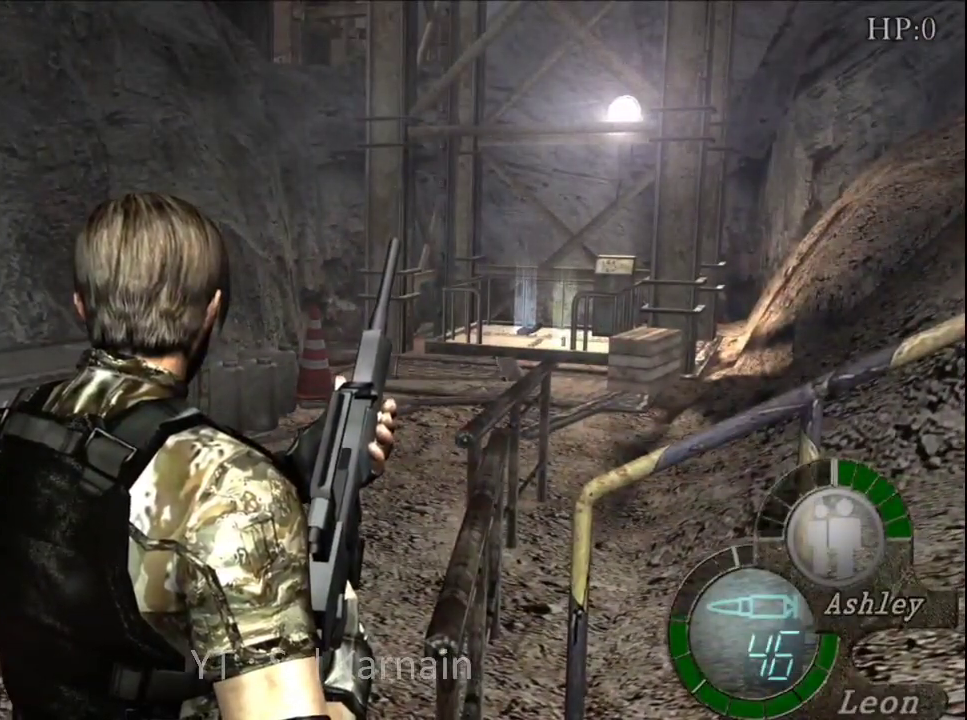
{"buttons": [], "left_stick": "center", "right_stick": "center", "events": []}